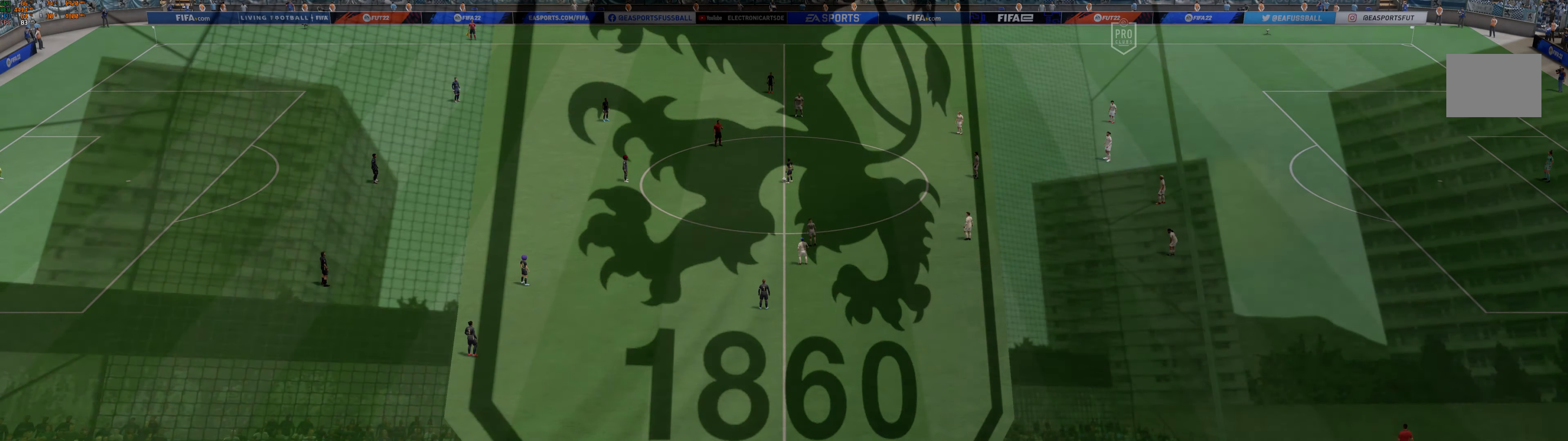
Gameplay with a controller (Xbox layout); each line is a JSON object with the inputs held at the frame after it. "events" lists button and stick changes between this image and that frame as [ms after this image, input, new state], when the widget could be followed in between. Not read: L2 L3 R2 R3 right_stick.
{"buttons": [], "left_stick": "center", "events": [[100, "A", "up"], [200, "A", "down"], [300, "A", "up"]]}
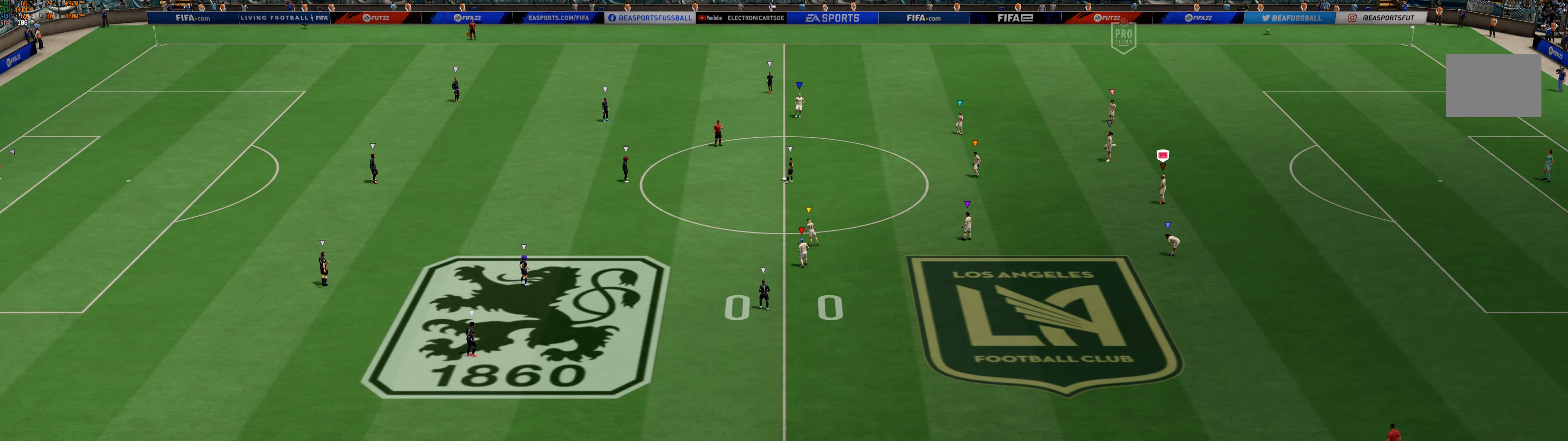
{"buttons": [], "left_stick": "left", "events": [[100, "left_stick", "down-left"], [300, "left_stick", "left"]]}
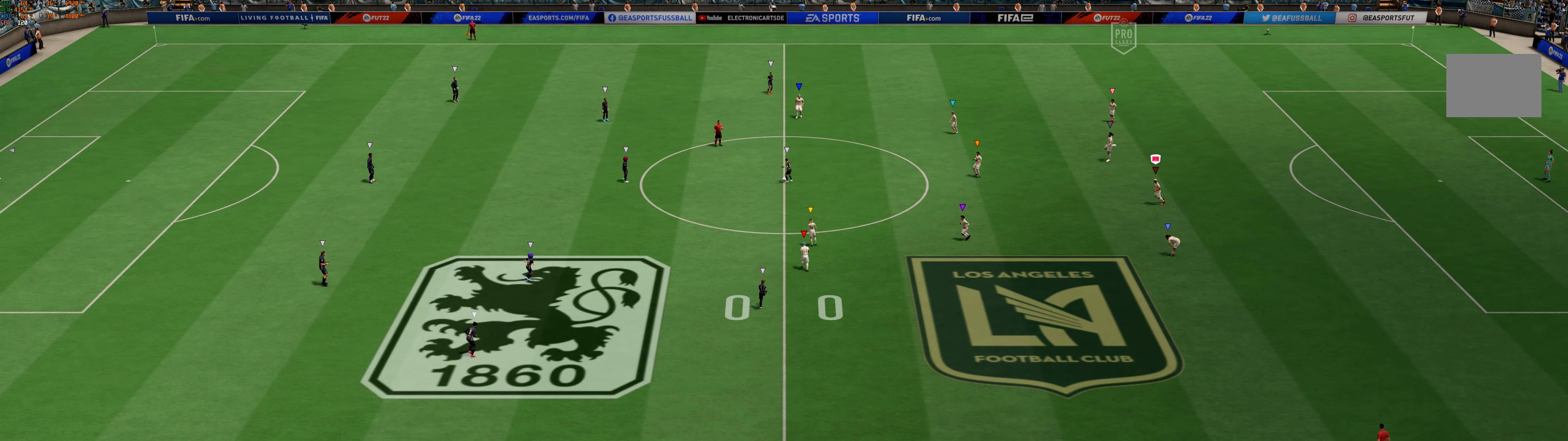
{"buttons": [], "left_stick": "down", "events": [[300, "left_stick", "down-left"], [500, "left_stick", "down"]]}
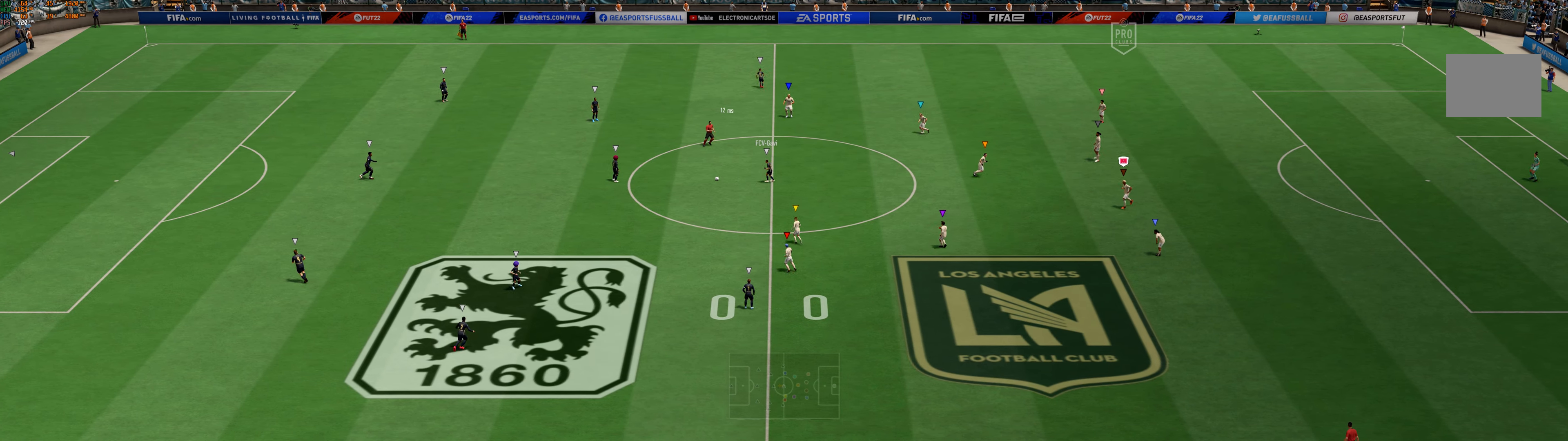
{"buttons": [], "left_stick": "up", "events": [[100, "left_stick", "down-right"], [300, "left_stick", "right"], [434, "left_stick", "up"]]}
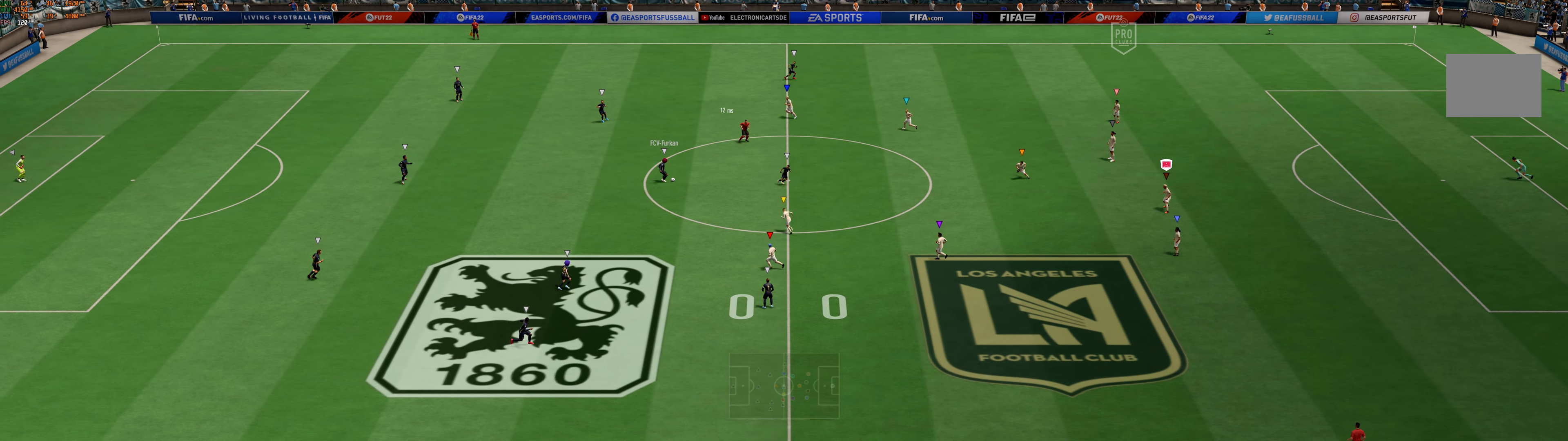
{"buttons": [], "left_stick": "up-left", "events": [[67, "left_stick", "up-left"]]}
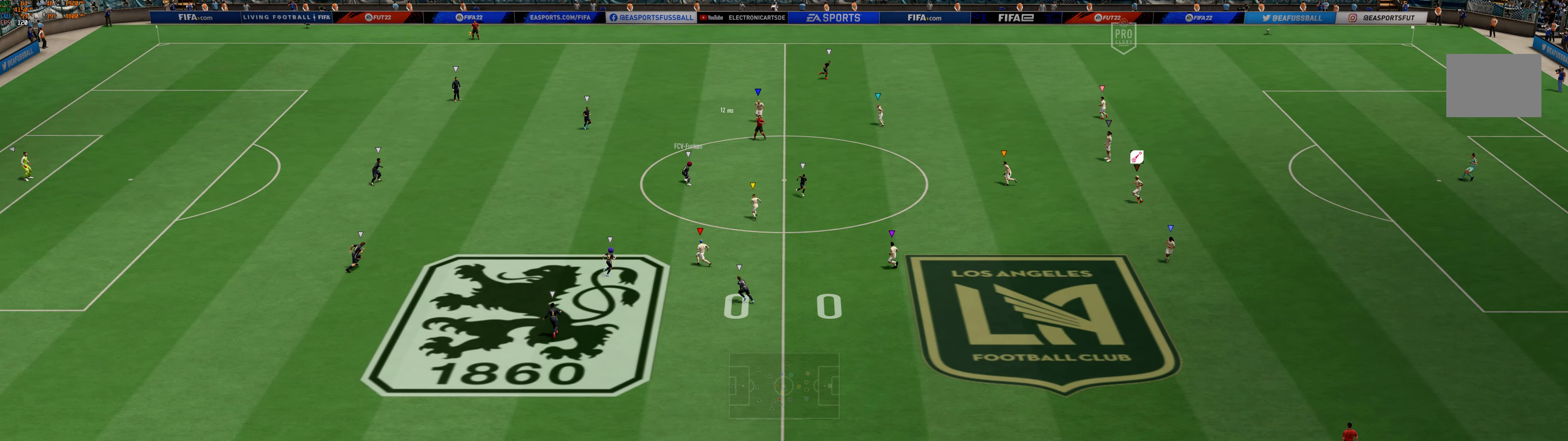
{"buttons": [], "left_stick": "up-left", "events": []}
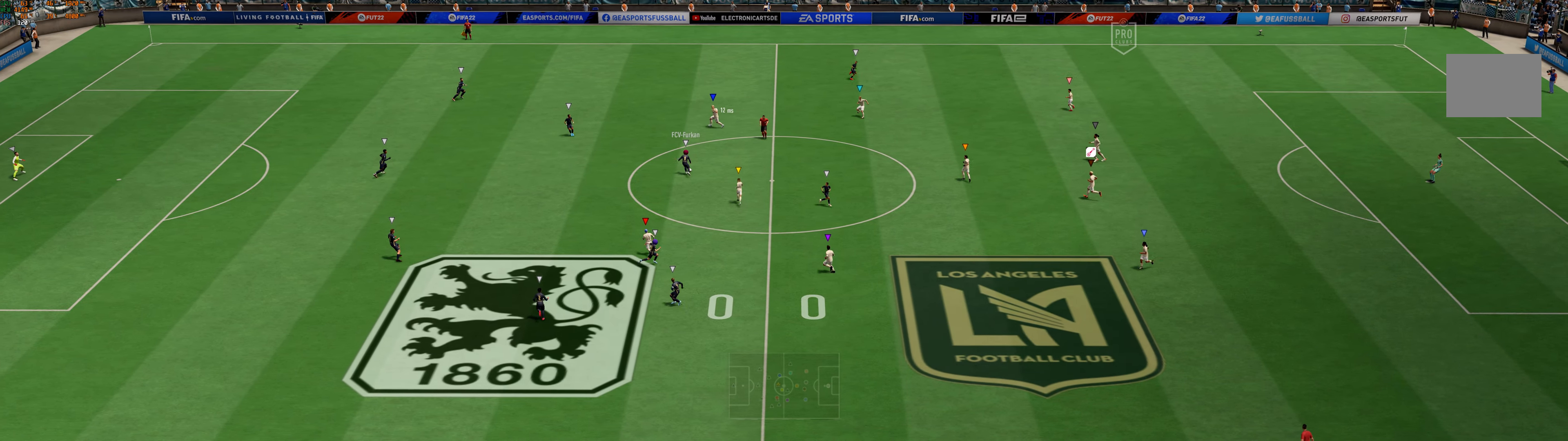
{"buttons": [], "left_stick": "up-left", "events": []}
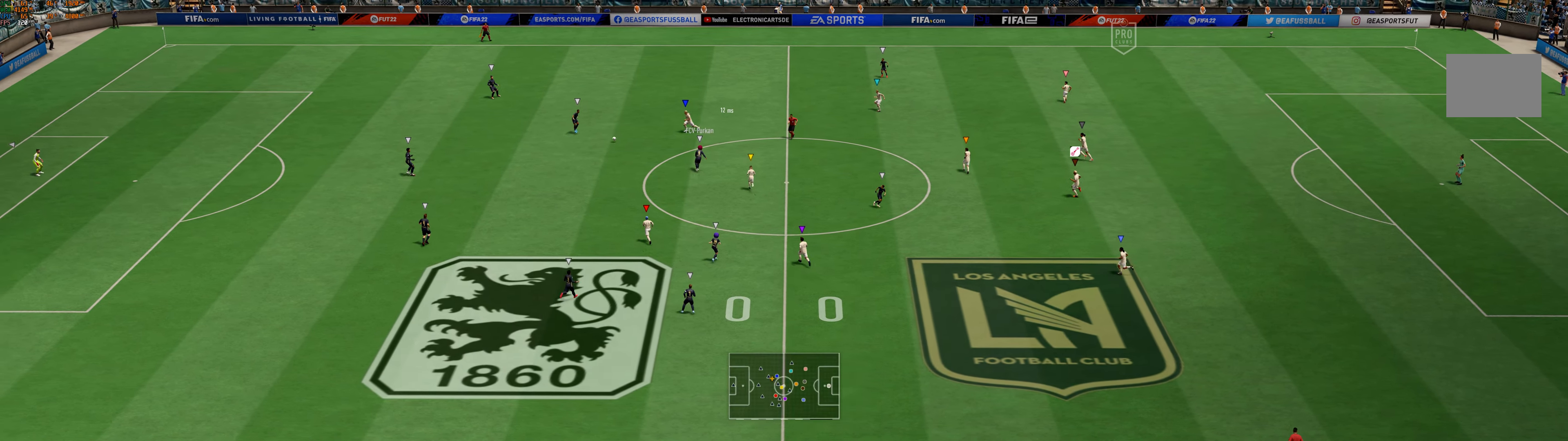
{"buttons": [], "left_stick": "up-left", "events": []}
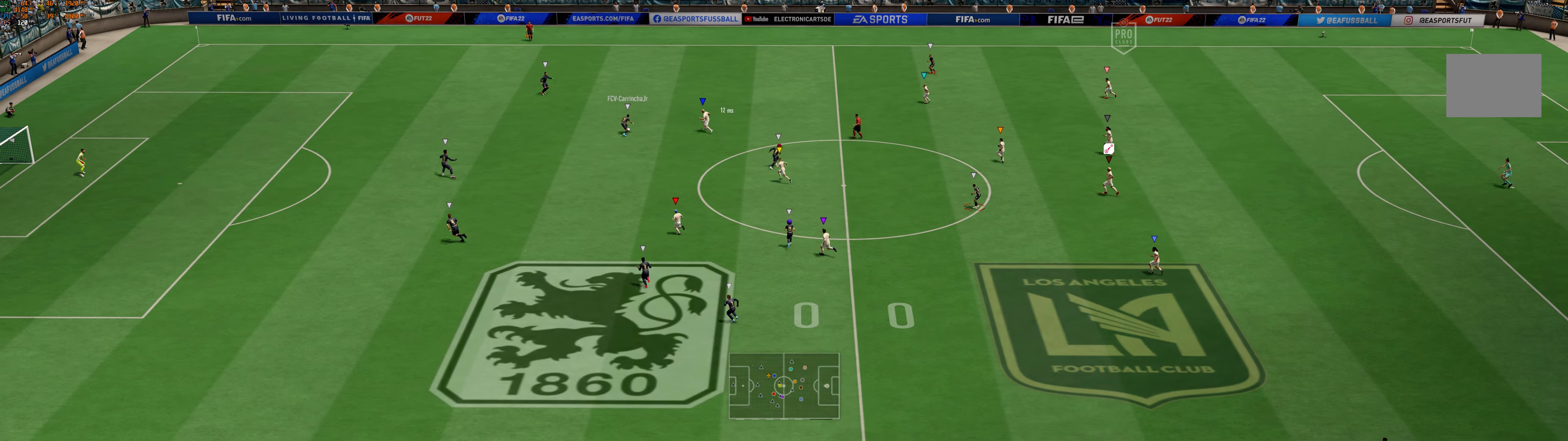
{"buttons": [], "left_stick": "up-left", "events": []}
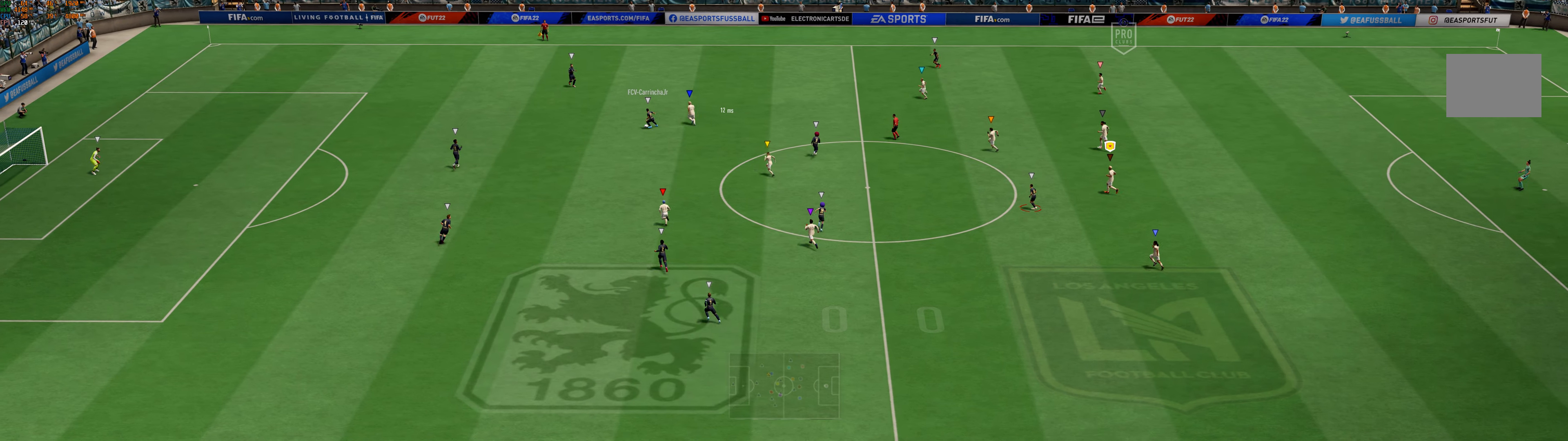
{"buttons": [], "left_stick": "up-left", "events": []}
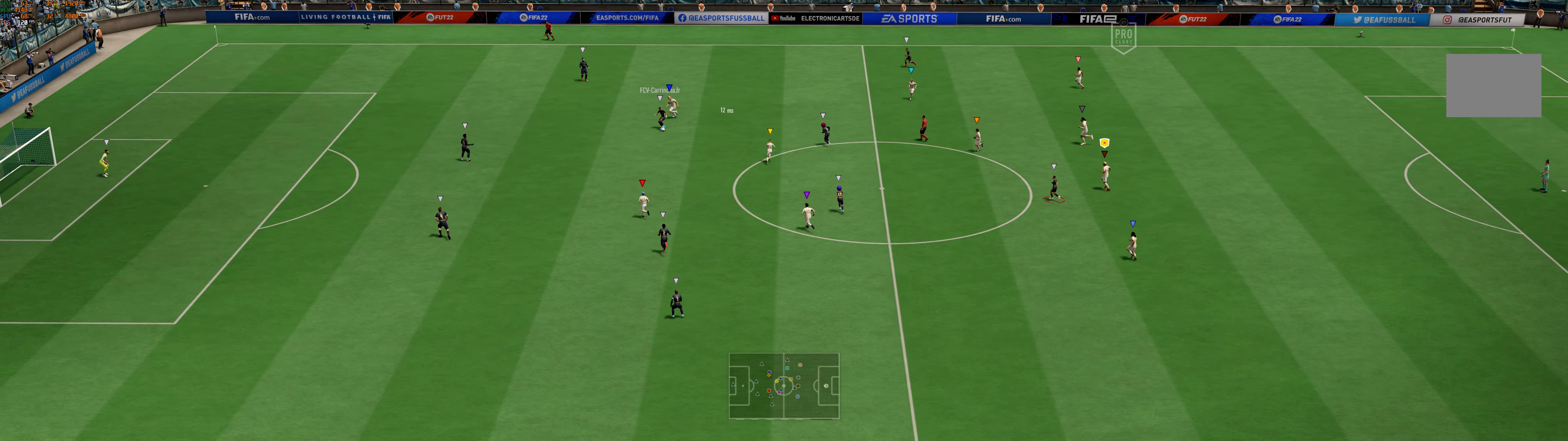
{"buttons": [], "left_stick": "up-left", "events": []}
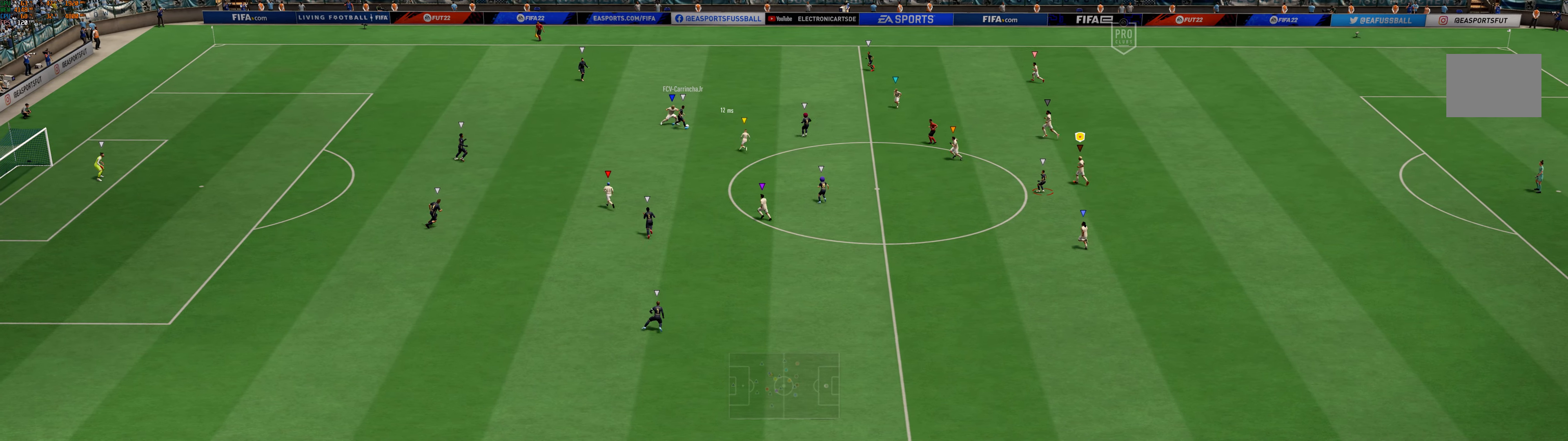
{"buttons": [], "left_stick": "up-left", "events": []}
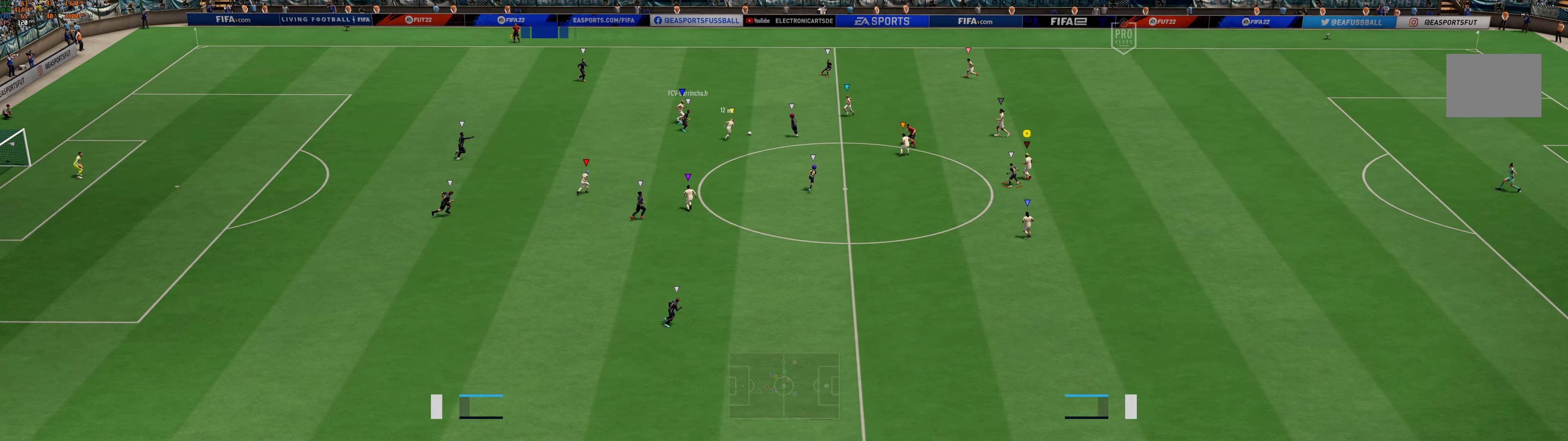
{"buttons": [], "left_stick": "up", "events": [[316, "left_stick", "up-right"], [483, "left_stick", "up"]]}
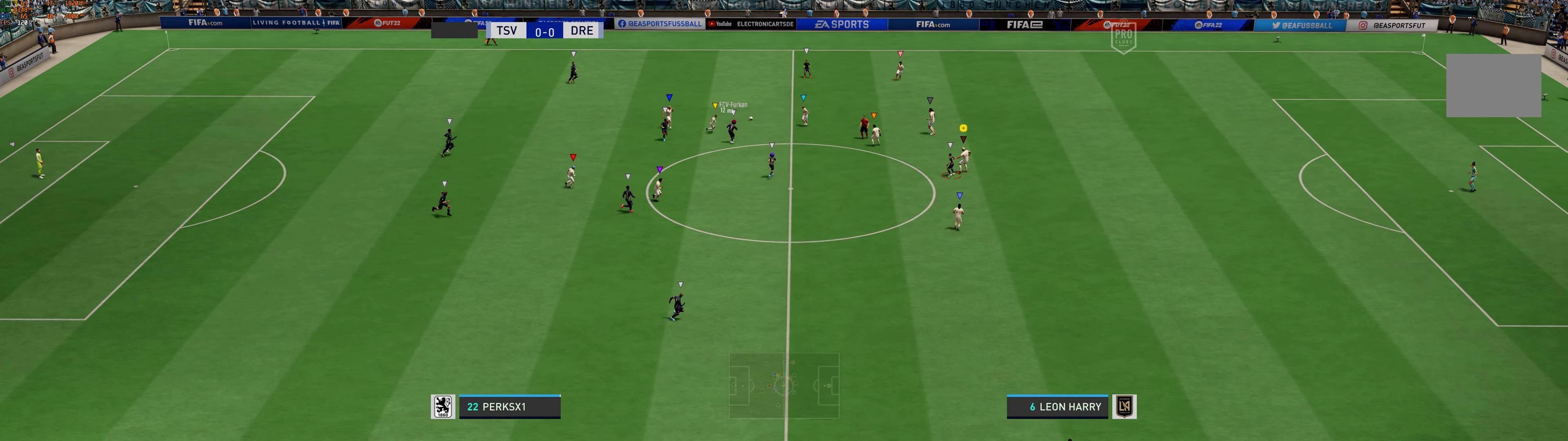
{"buttons": [], "left_stick": "up", "events": []}
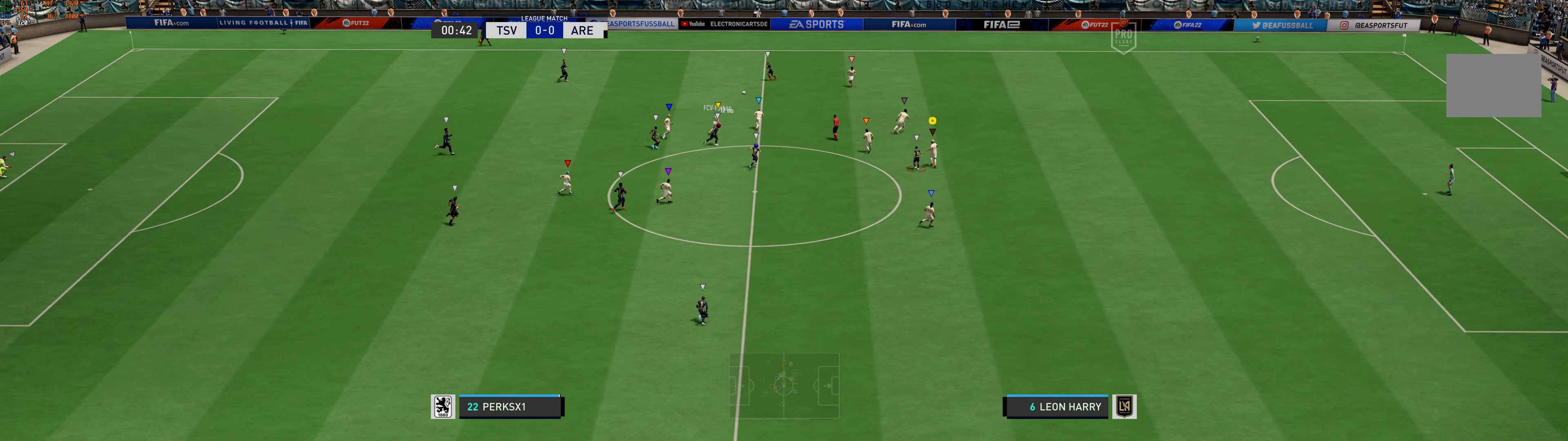
{"buttons": [], "left_stick": "up-right", "events": [[50, "left_stick", "up-right"]]}
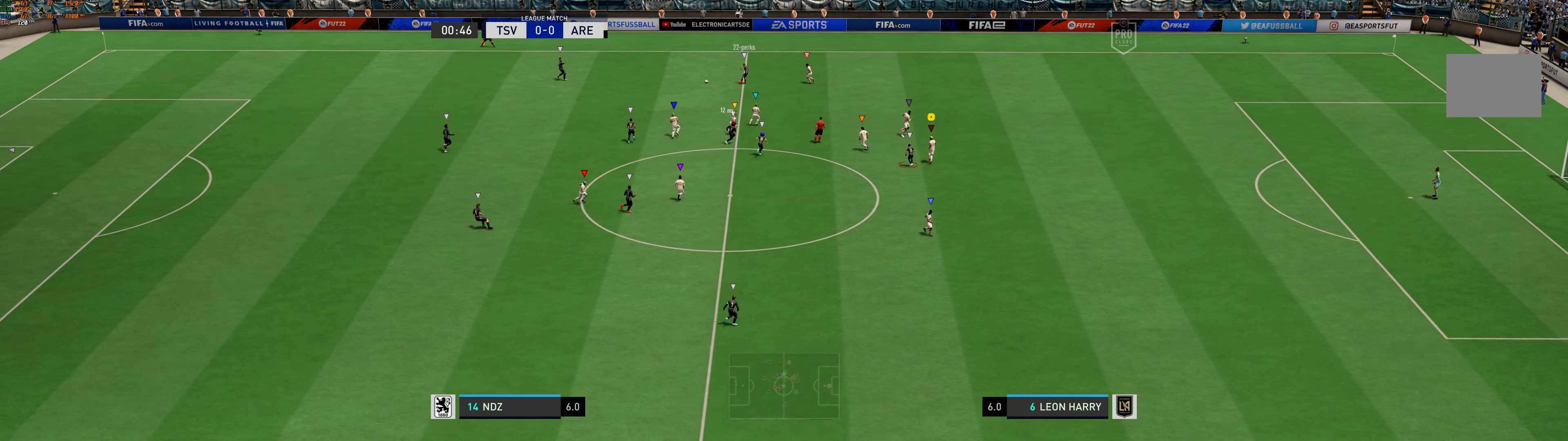
{"buttons": [], "left_stick": "down-left", "events": [[333, "left_stick", "center"], [383, "left_stick", "left"], [466, "left_stick", "down-left"]]}
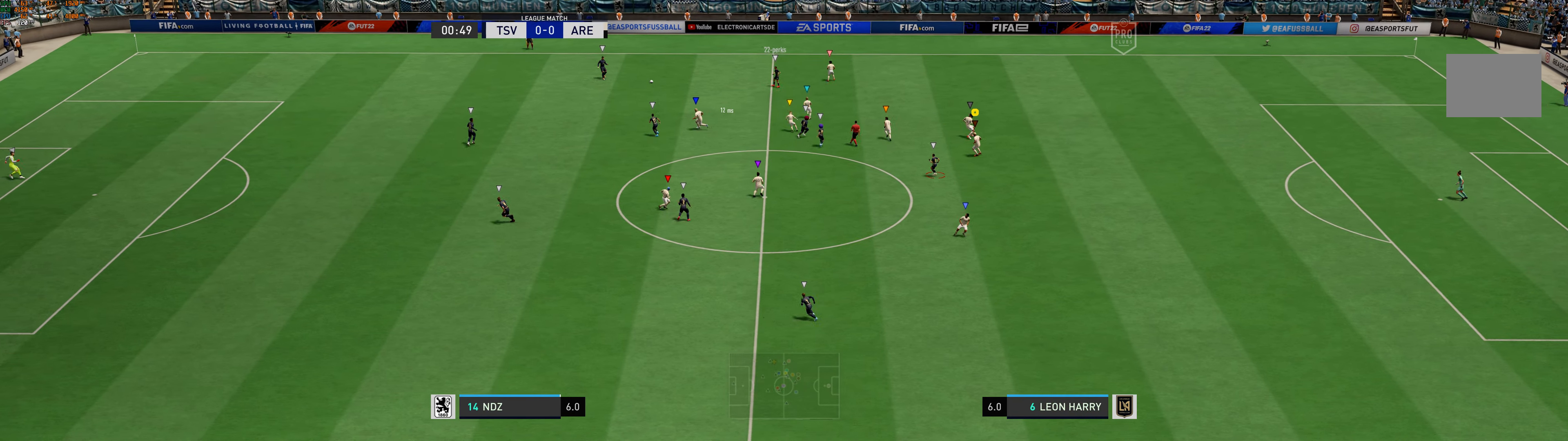
{"buttons": [], "left_stick": "down-left"}
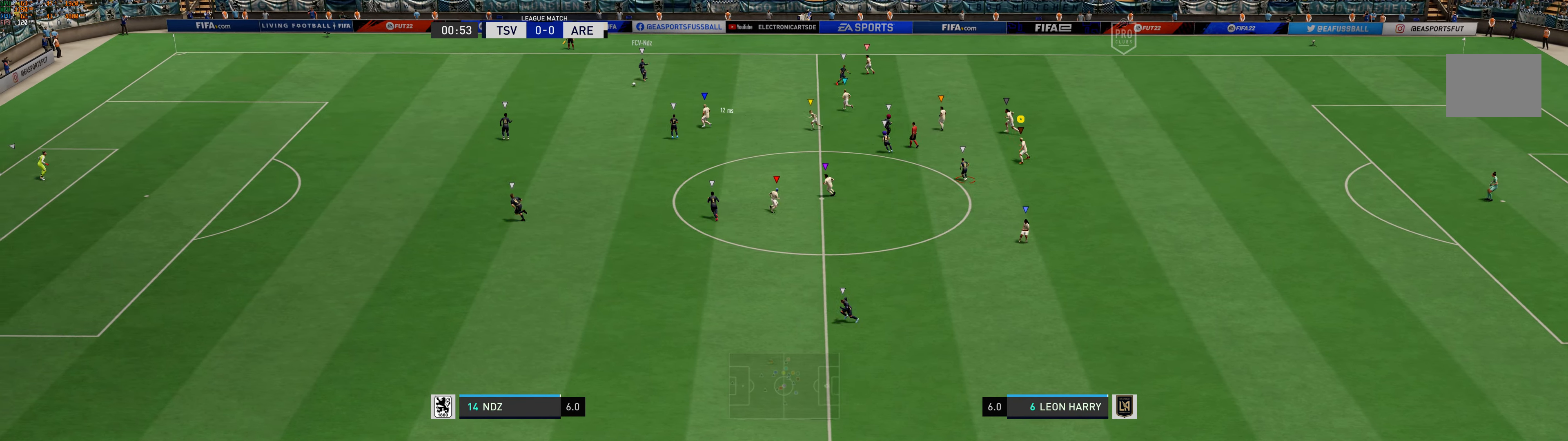
{"buttons": [], "left_stick": "left", "events": [[417, "left_stick", "left"]]}
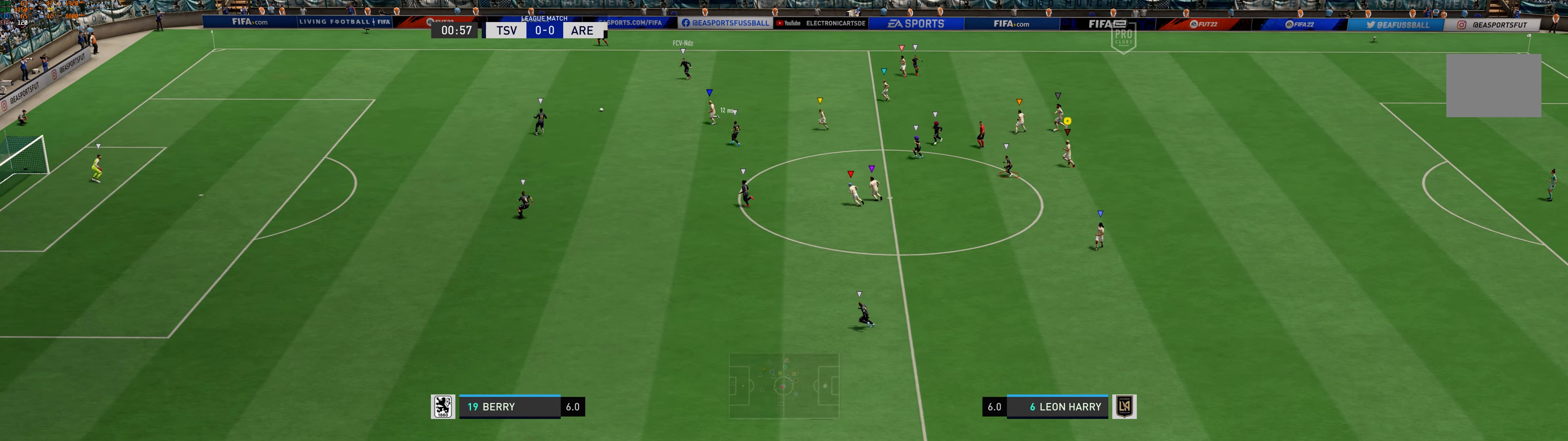
{"buttons": [], "left_stick": "left", "events": []}
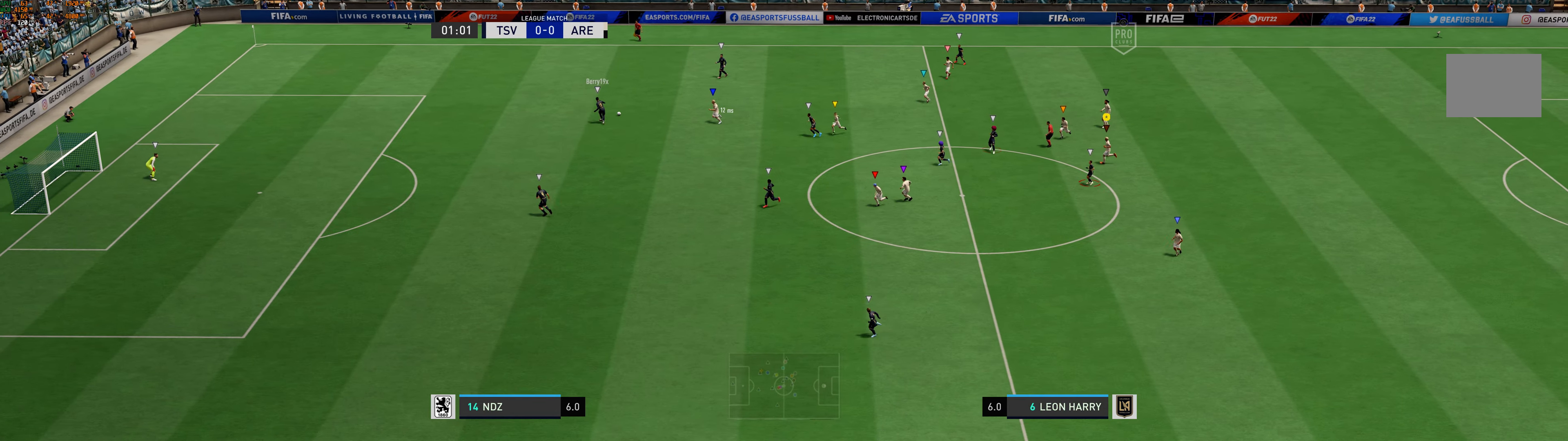
{"buttons": [], "left_stick": "down-left", "events": [[217, "left_stick", "down-left"]]}
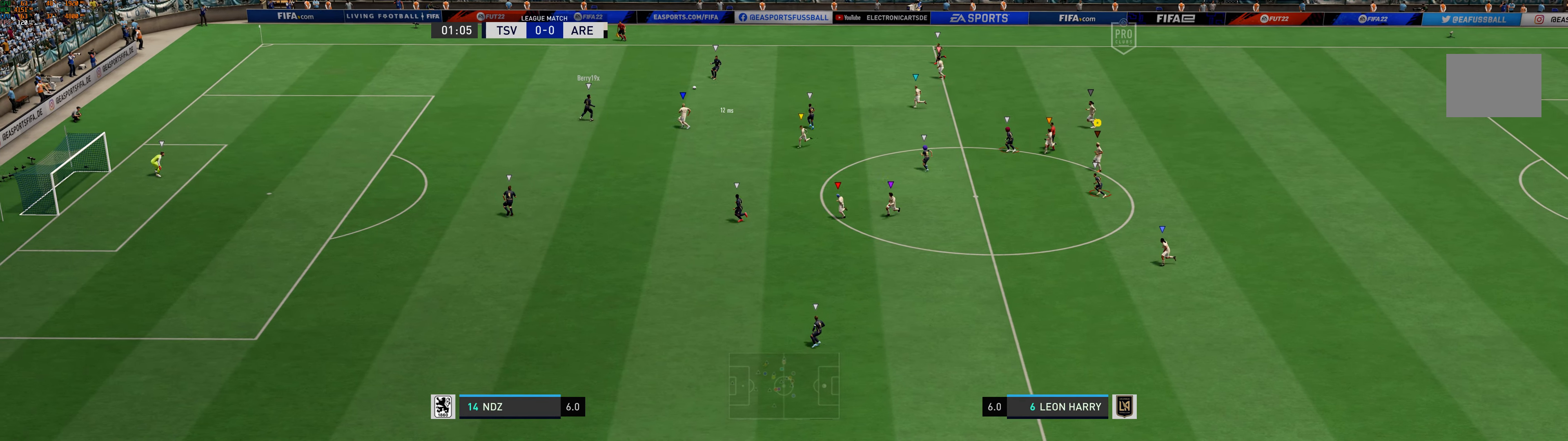
{"buttons": [], "left_stick": "down-left", "events": []}
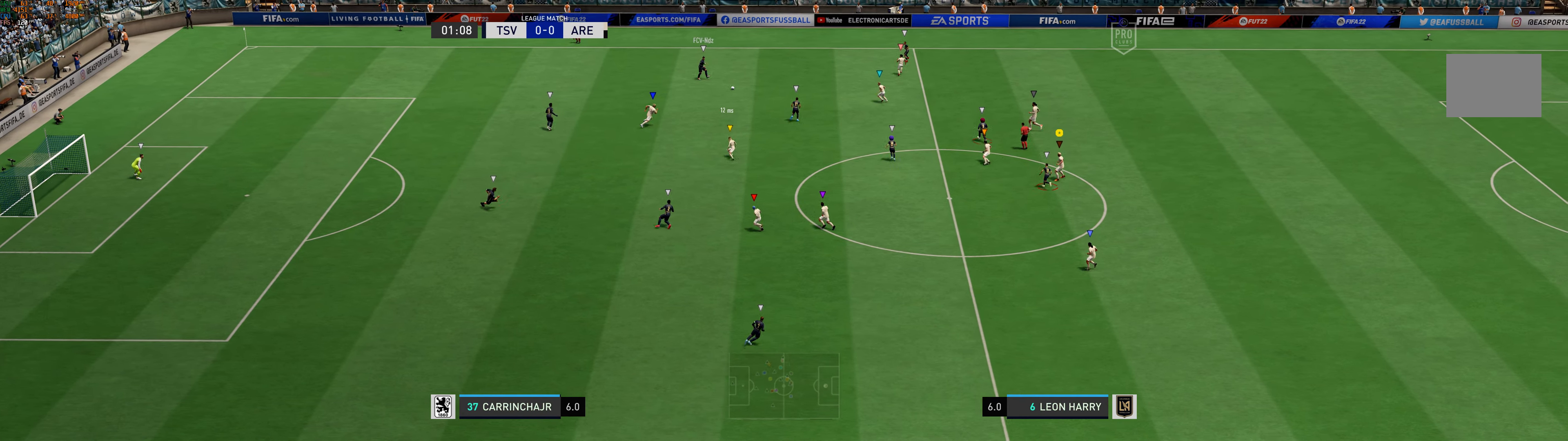
{"buttons": [], "left_stick": "down-left", "events": []}
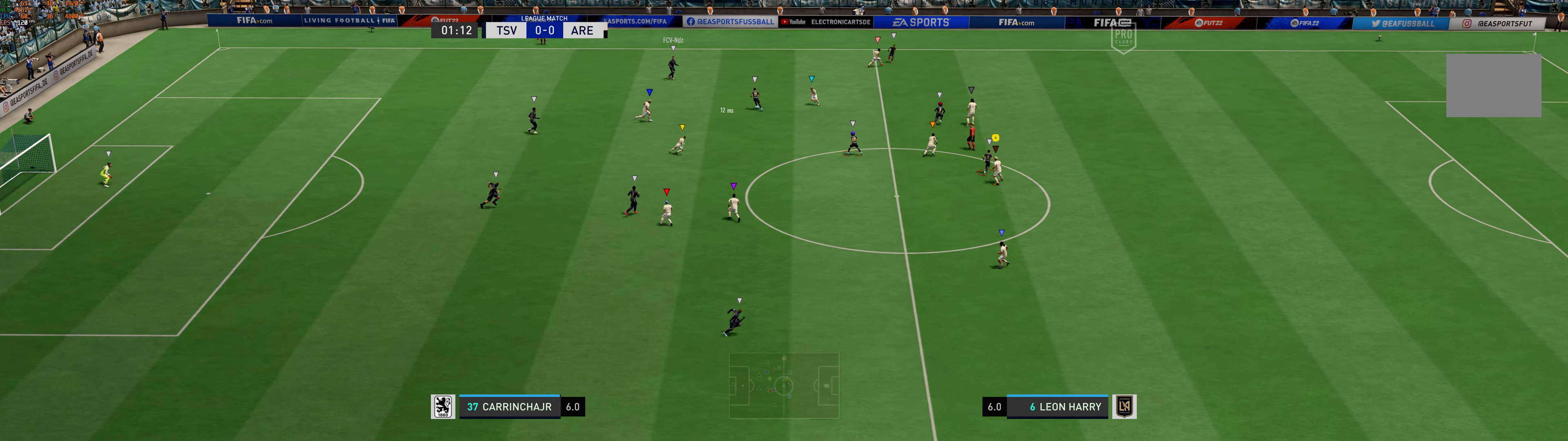
{"buttons": [], "left_stick": "center", "events": [[167, "left_stick", "down-right"], [433, "left_stick", "center"]]}
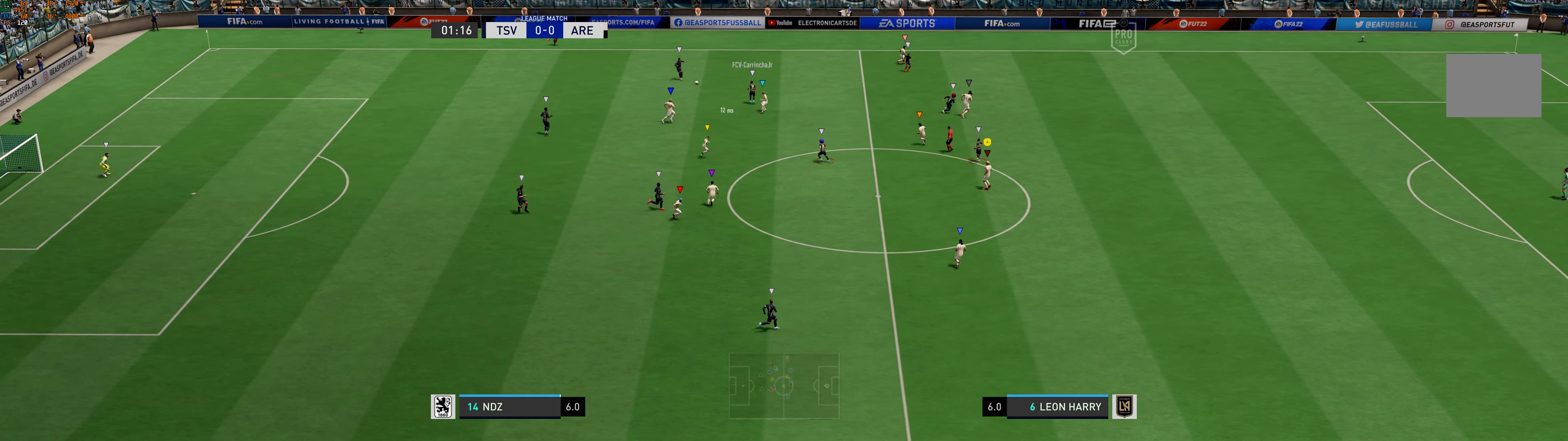
{"buttons": [], "left_stick": "right", "events": [[233, "L1", "down"], [500, "L1", "up"], [500, "left_stick", "right"]]}
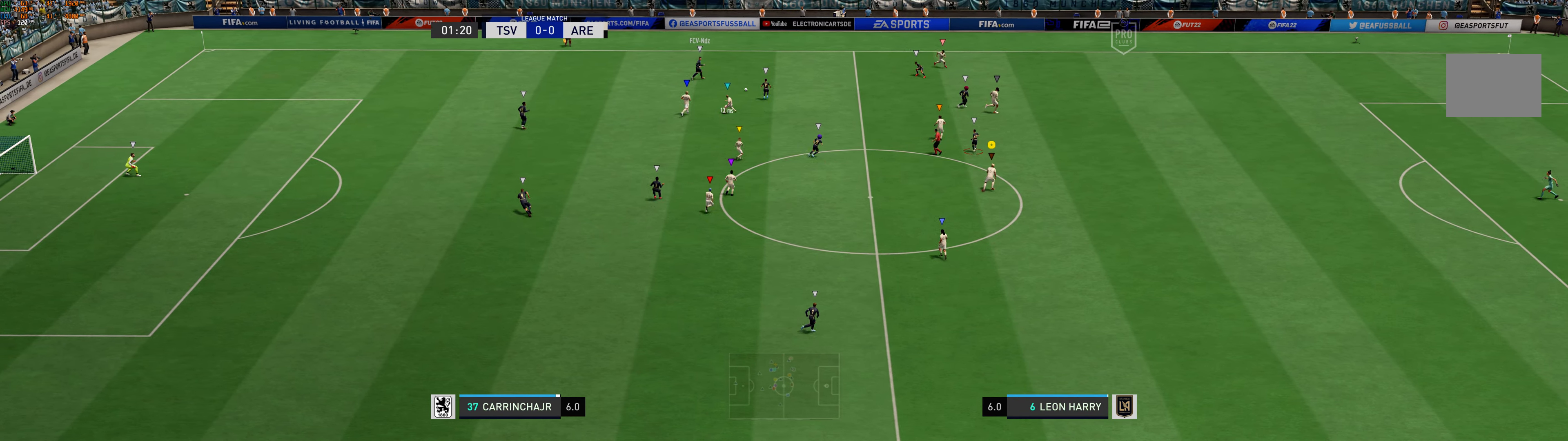
{"buttons": ["R1"], "left_stick": "right"}
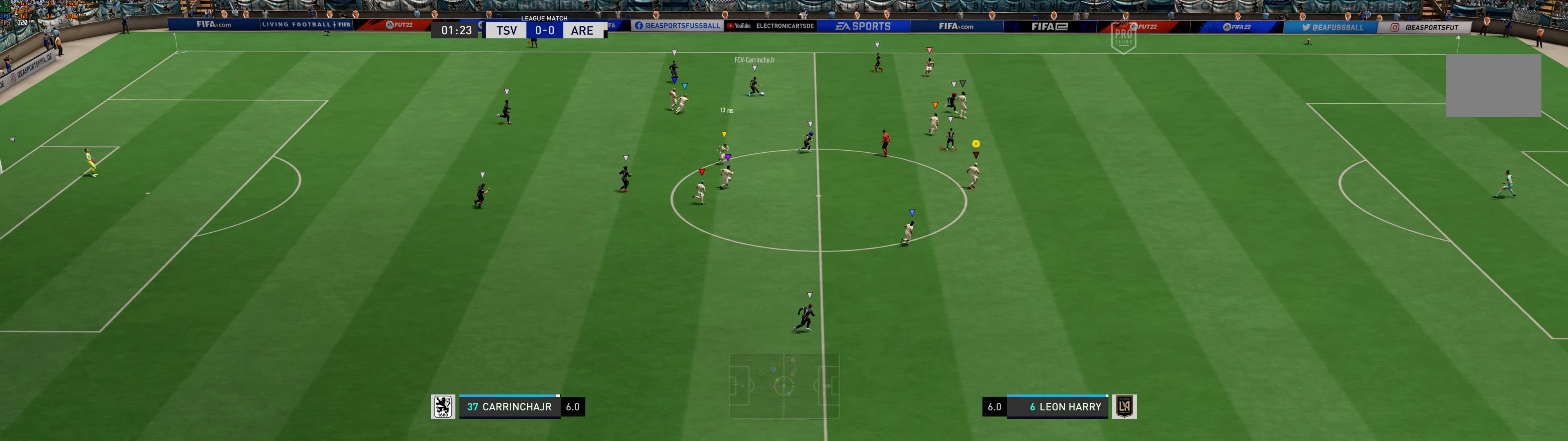
{"buttons": [], "left_stick": "up-right", "events": [[267, "R1", "up"], [383, "left_stick", "up-right"]]}
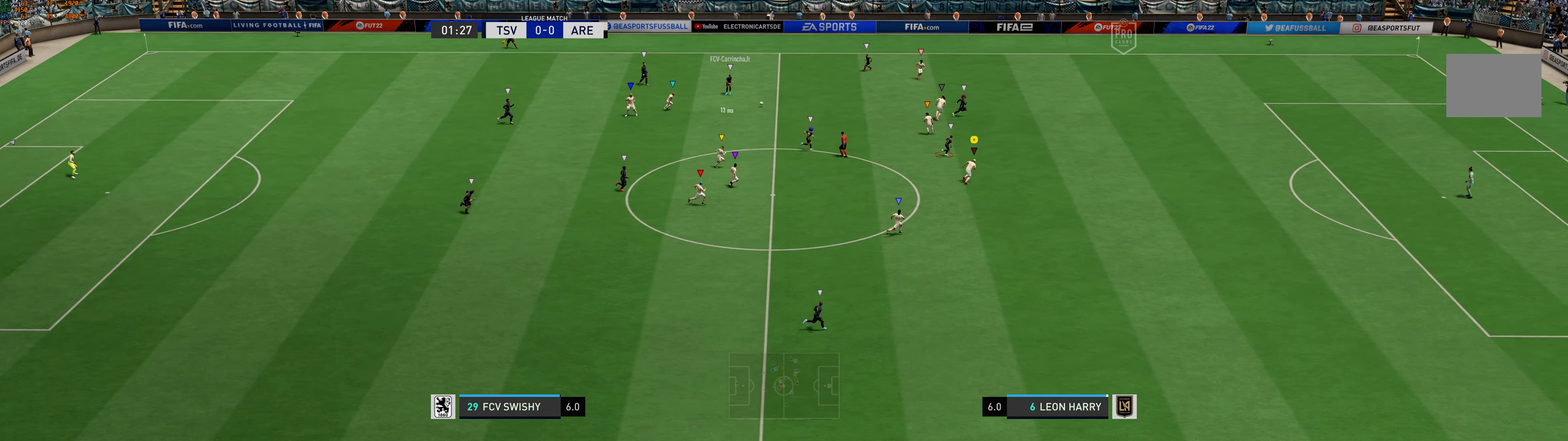
{"buttons": [], "left_stick": "up-right", "events": []}